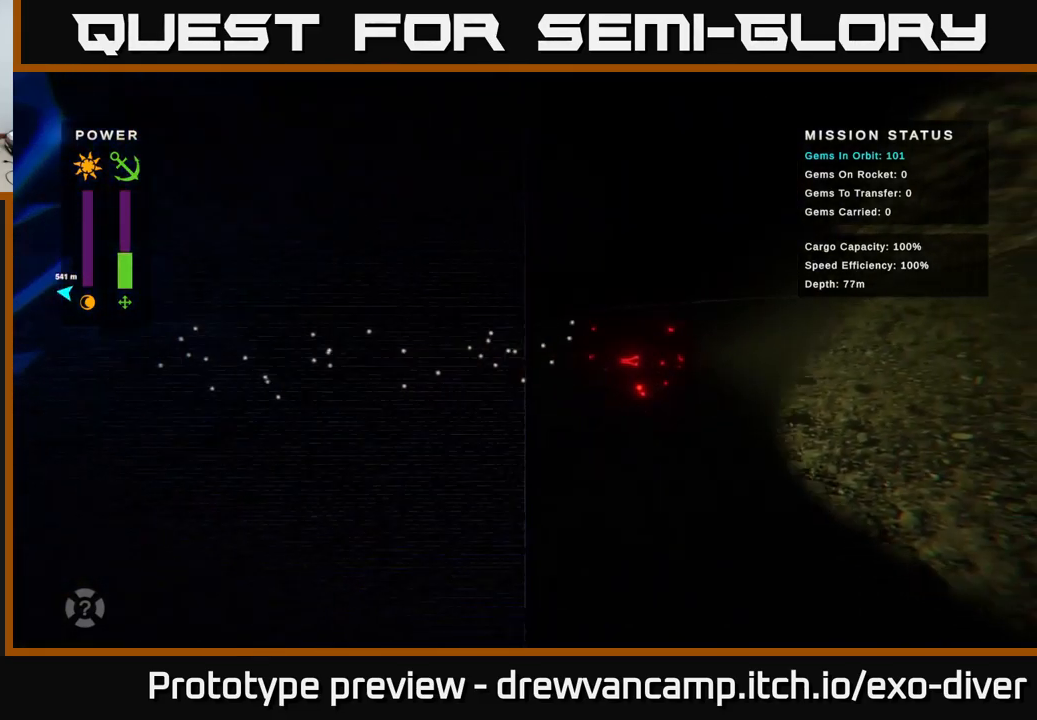
Gameplay with a controller (Xbox layout); each line is a JSON object with the inputs held at the frame after it. "events" lists button and stick changes between this image and that frame as [ms after this image, input, new state], when the widget could be followed in between.
{"buttons": [], "left_stick": "right", "right_stick": "center", "events": []}
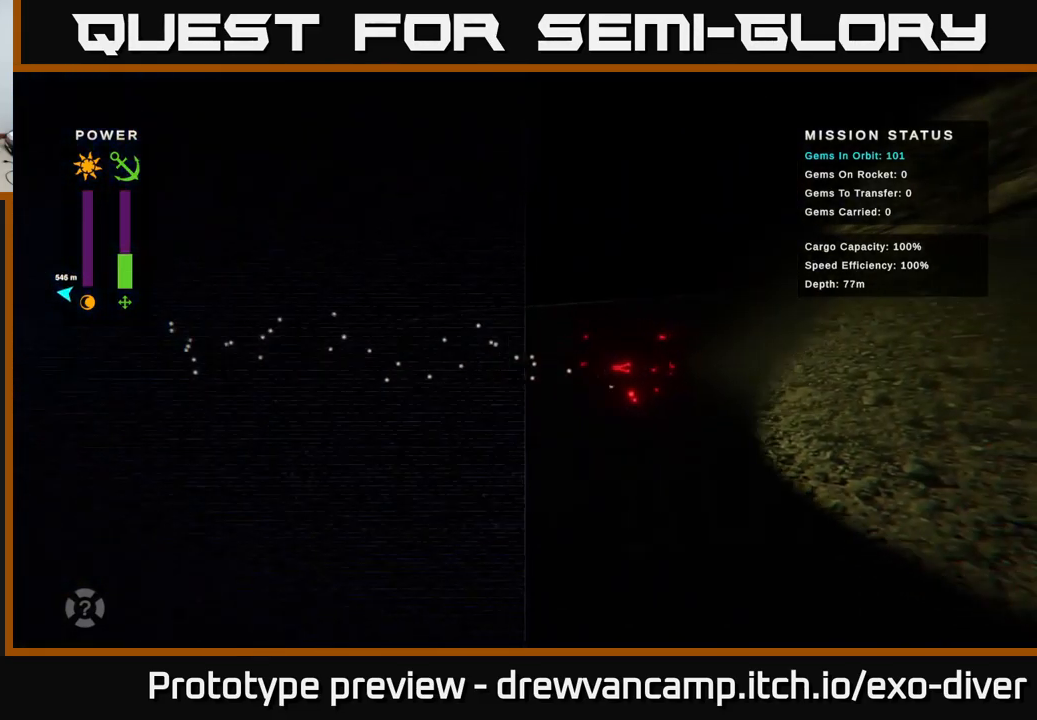
{"buttons": [], "left_stick": "right", "right_stick": "center", "events": []}
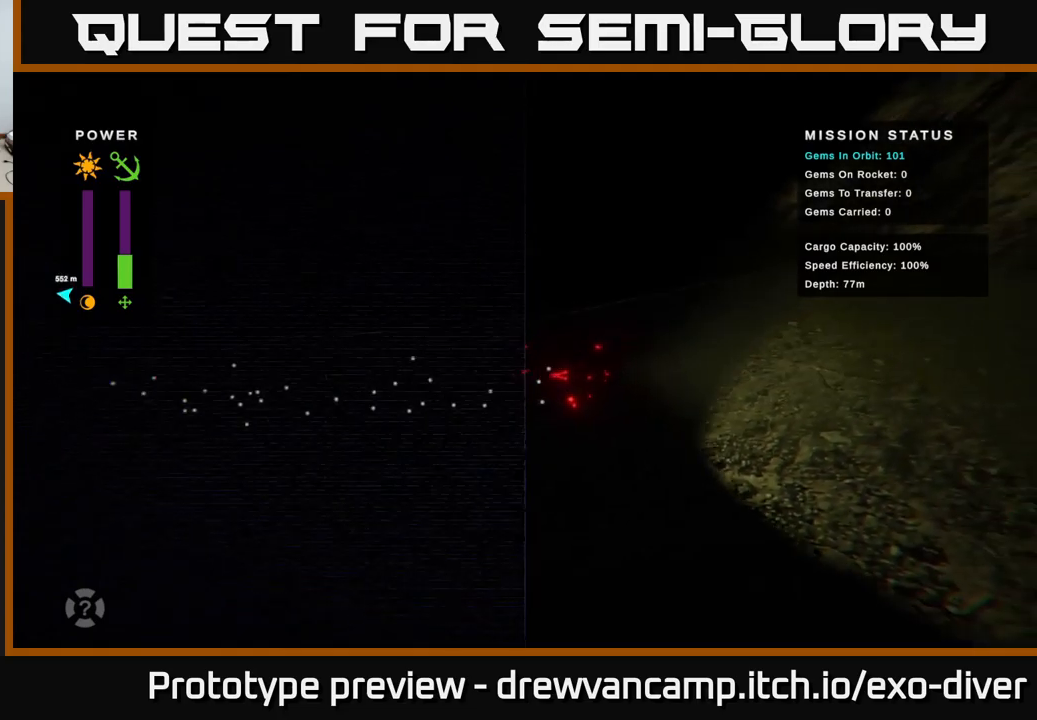
{"buttons": [], "left_stick": "right", "right_stick": "center", "events": []}
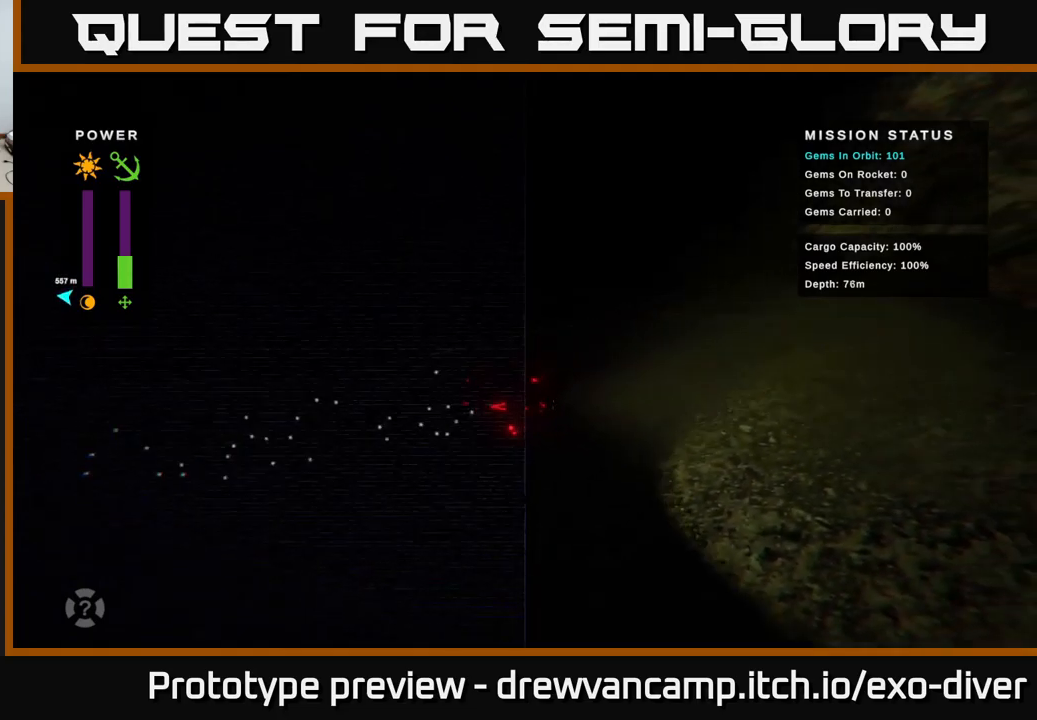
{"buttons": [], "left_stick": "right", "right_stick": "center", "events": []}
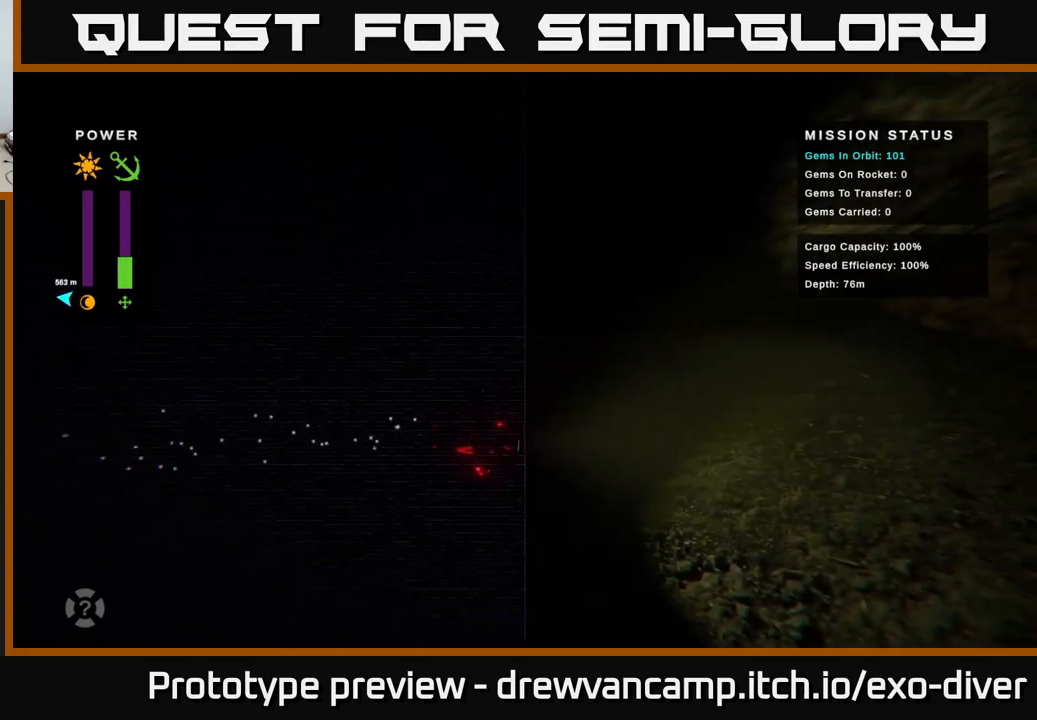
{"buttons": [], "left_stick": "right", "right_stick": "center", "events": [[217, "left_stick", "up-right"], [350, "left_stick", "right"]]}
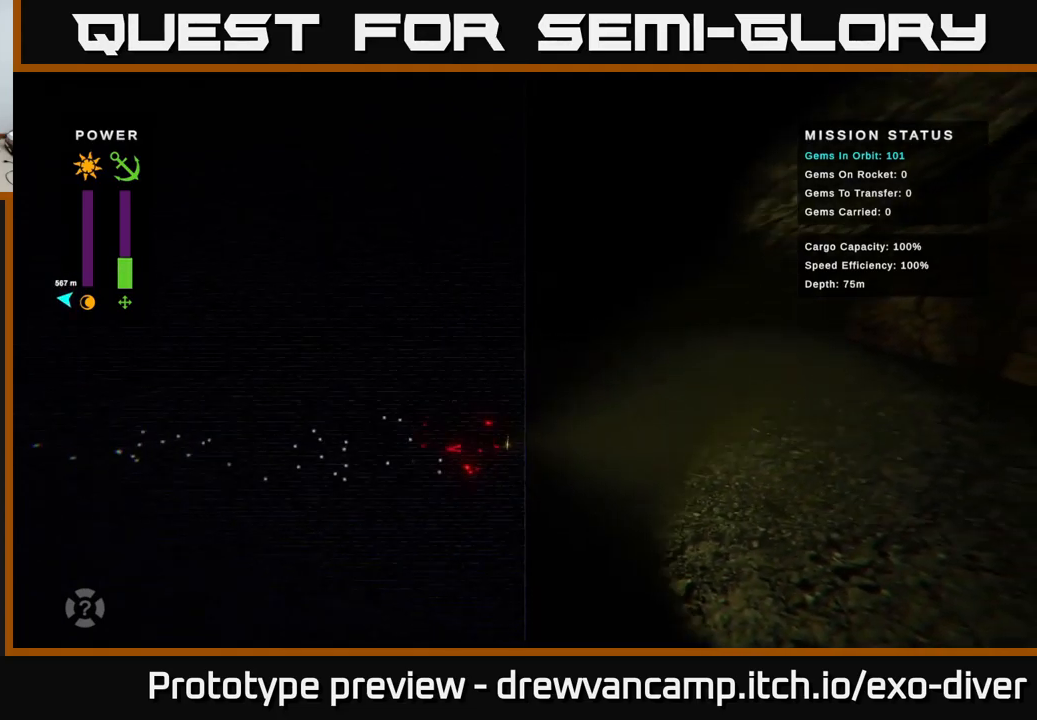
{"buttons": [], "left_stick": "right", "right_stick": "center", "events": []}
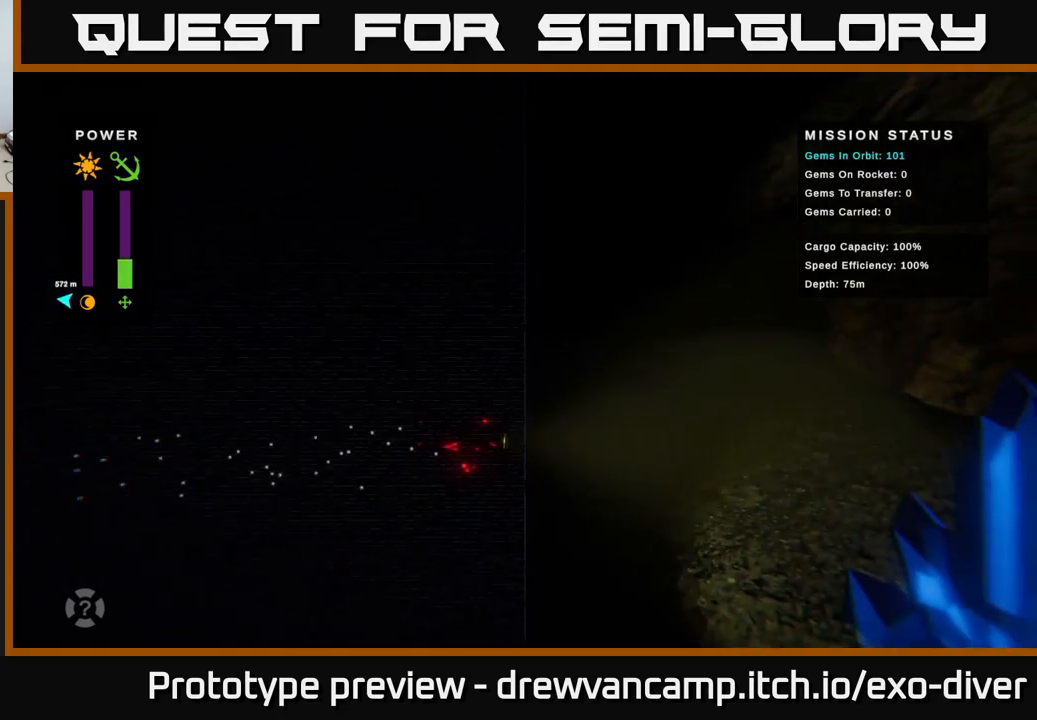
{"buttons": [], "left_stick": "right", "right_stick": "center", "events": []}
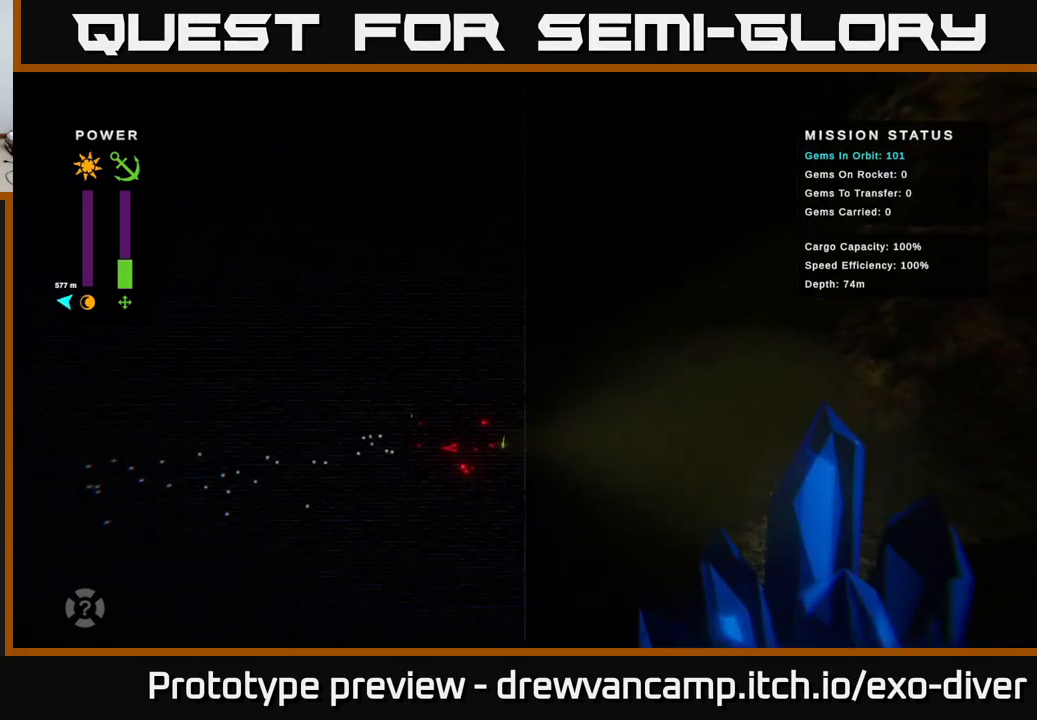
{"buttons": [], "left_stick": "up-right", "right_stick": "center", "events": [[217, "left_stick", "up-right"]]}
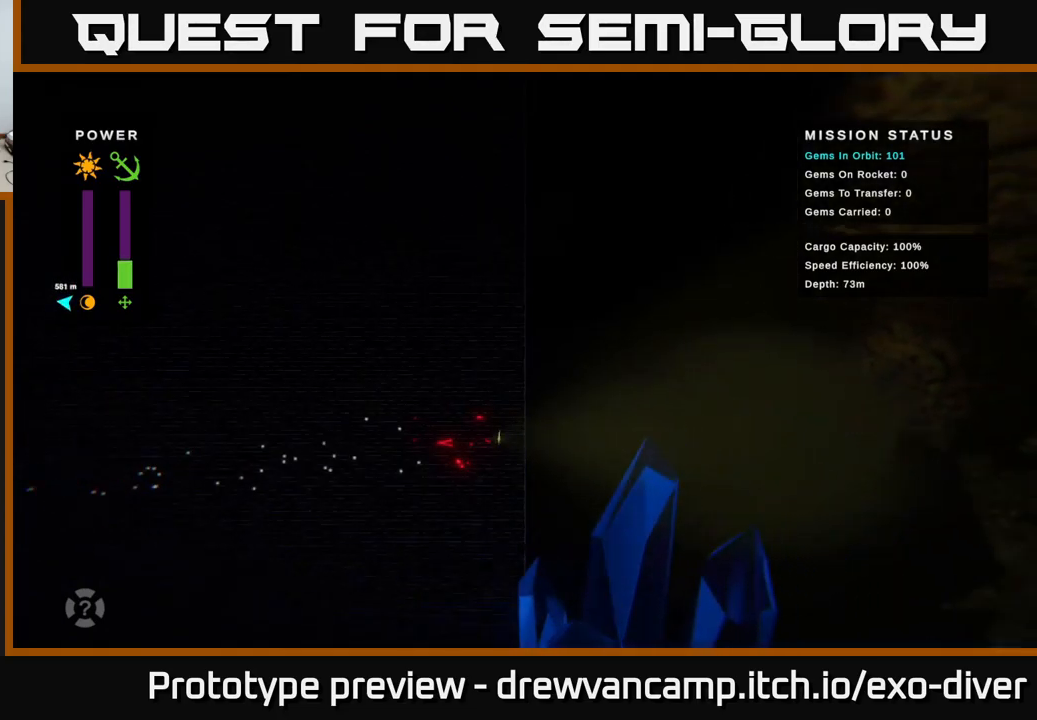
{"buttons": [], "left_stick": "right", "right_stick": "center", "events": [[150, "left_stick", "right"]]}
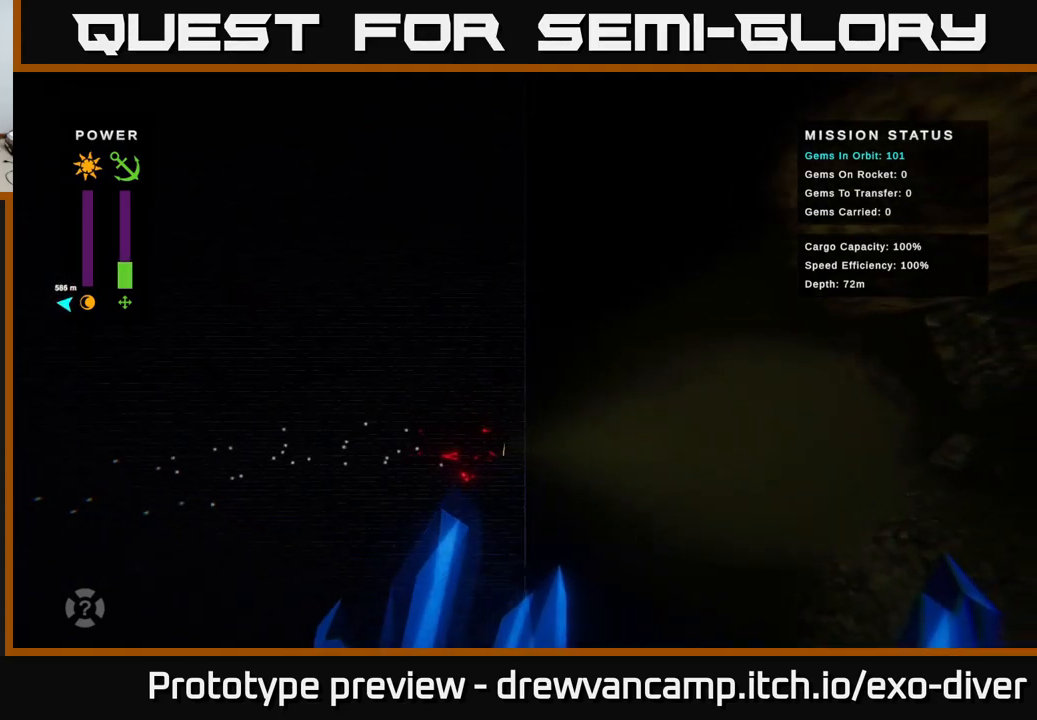
{"buttons": [], "left_stick": "right", "right_stick": "center", "events": []}
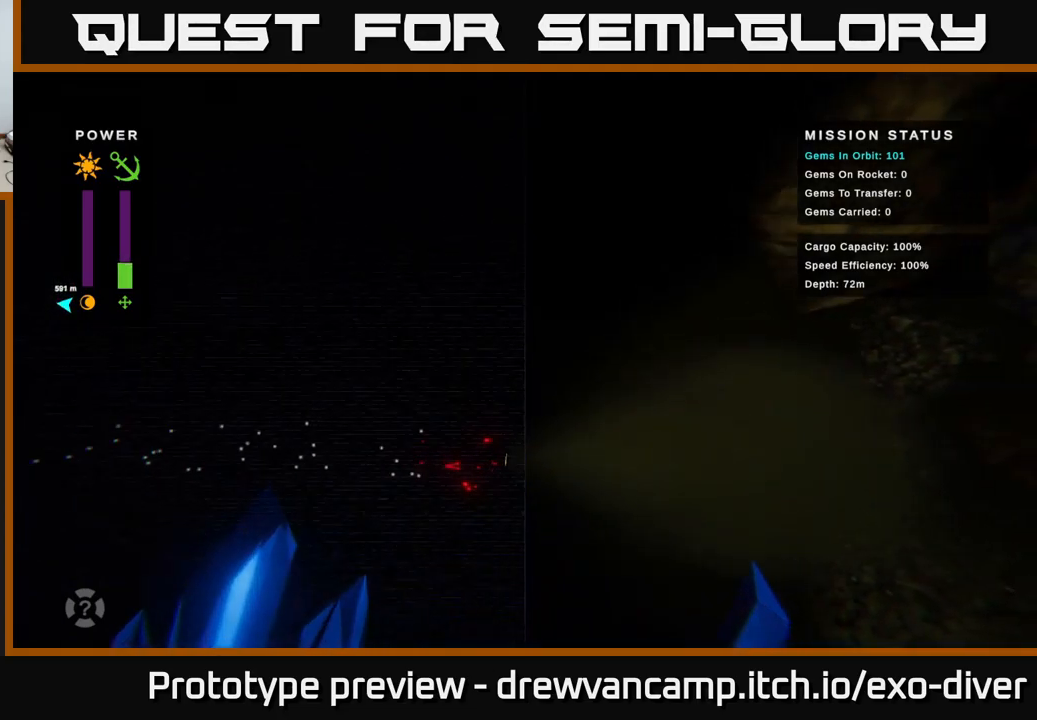
{"buttons": [], "left_stick": "right", "right_stick": "center", "events": []}
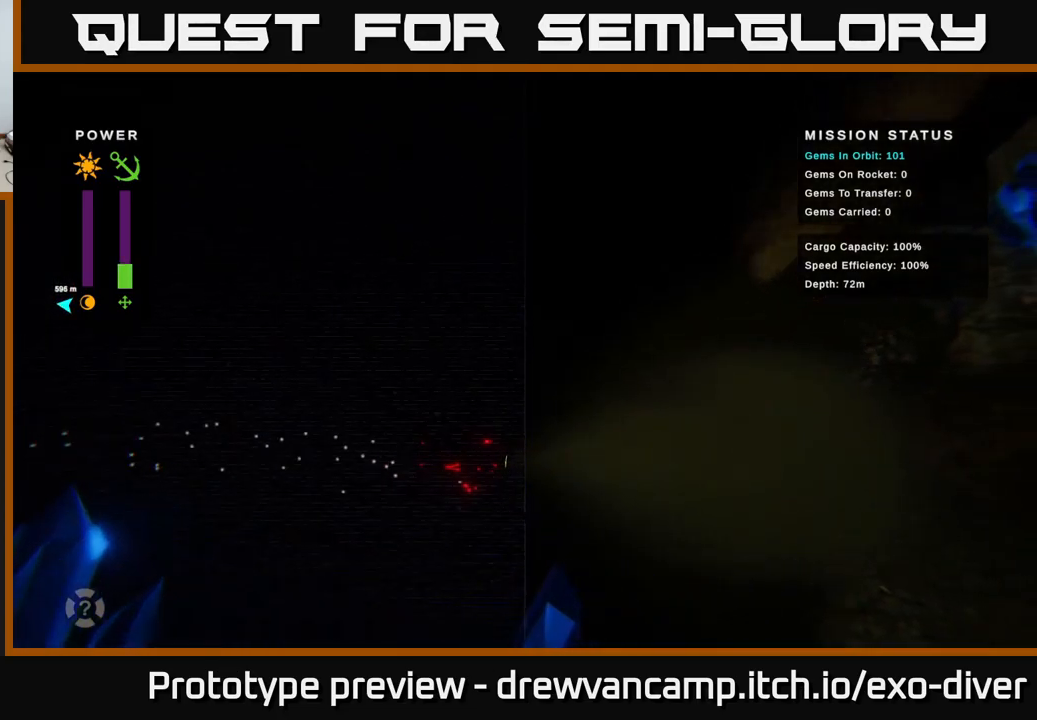
{"buttons": [], "left_stick": "right", "right_stick": "center", "events": [[351, "L1", "down"], [451, "L1", "up"]]}
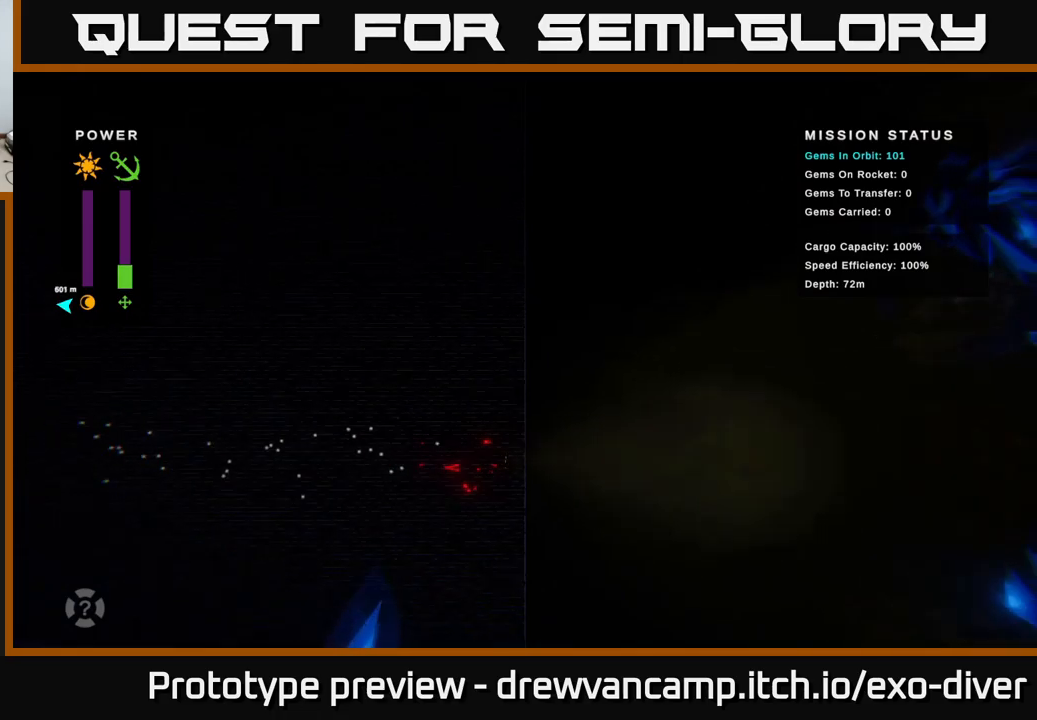
{"buttons": [], "left_stick": "right", "right_stick": "center", "events": []}
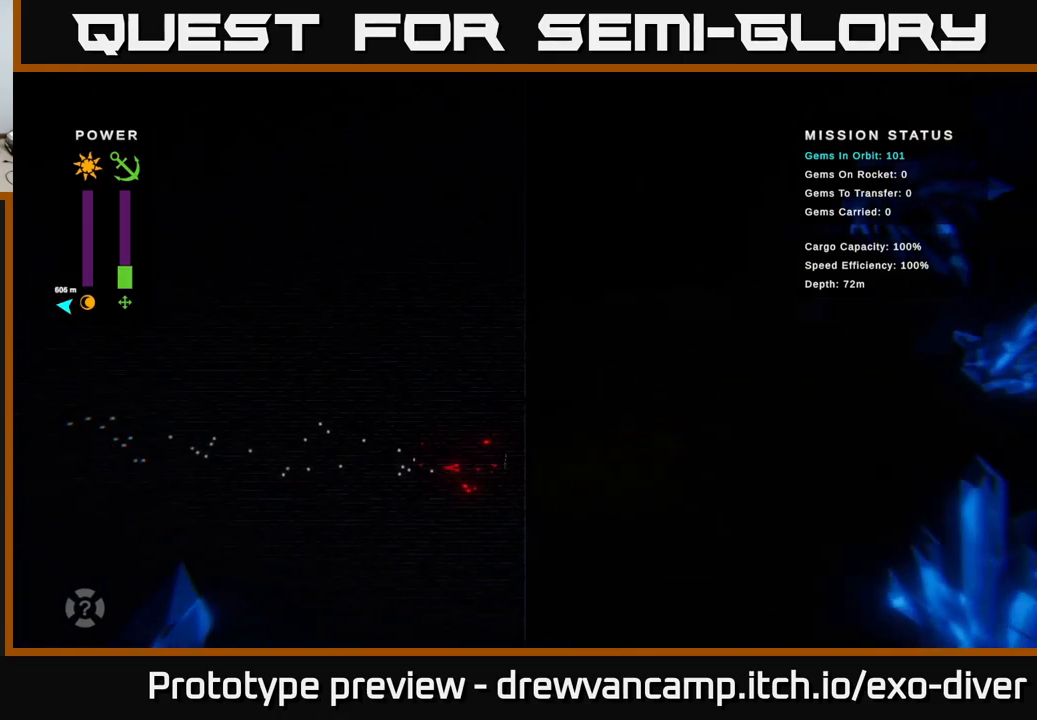
{"buttons": [], "left_stick": "right", "right_stick": "center", "events": []}
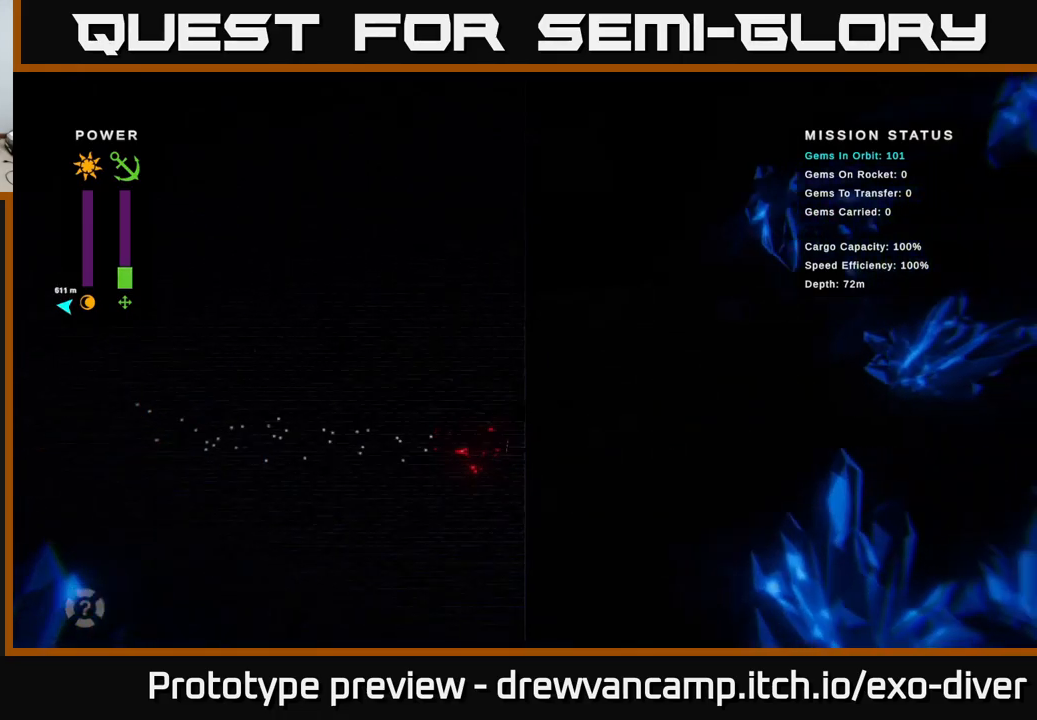
{"buttons": [], "left_stick": "right", "right_stick": "center", "events": []}
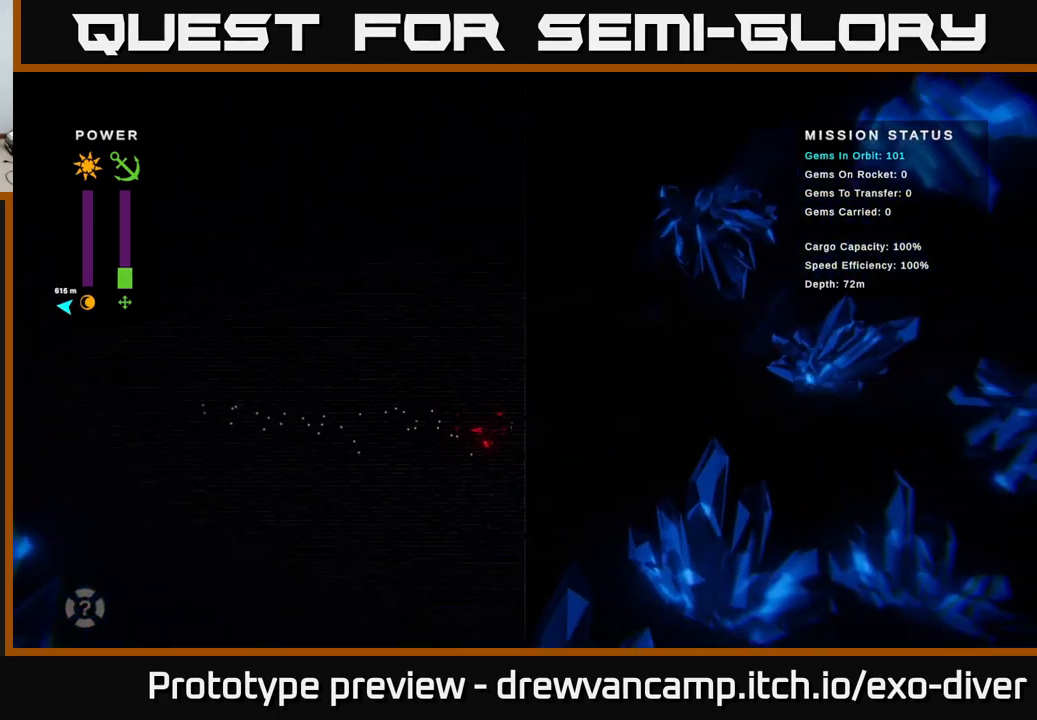
{"buttons": [], "left_stick": "right", "right_stick": "center", "events": []}
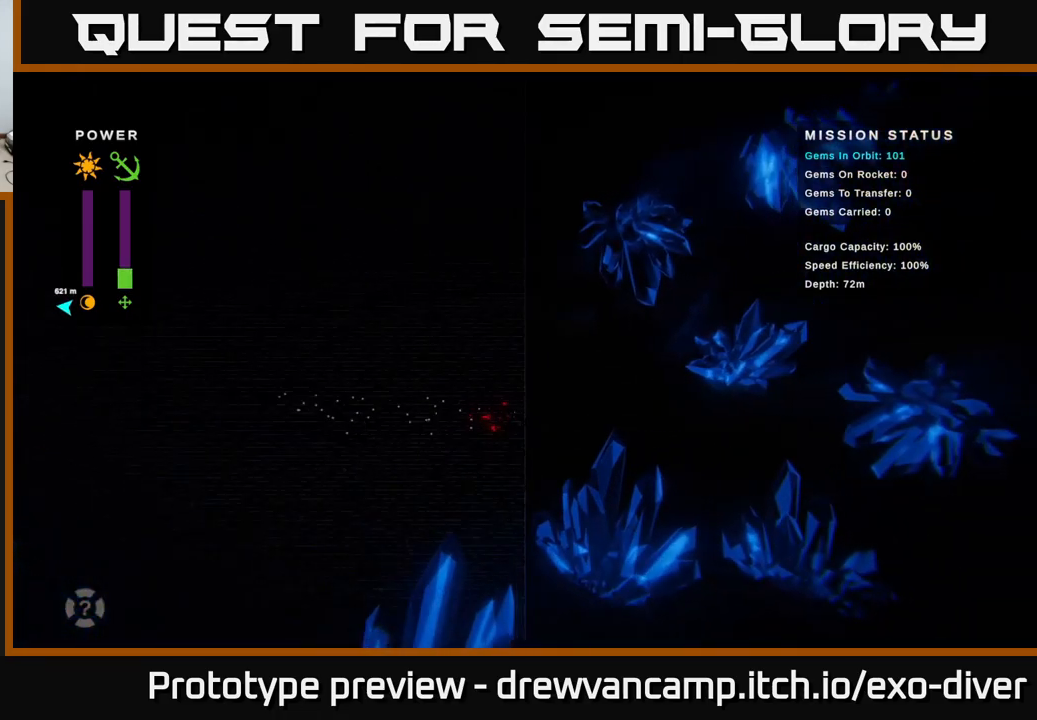
{"buttons": [], "left_stick": "right", "right_stick": "center", "events": []}
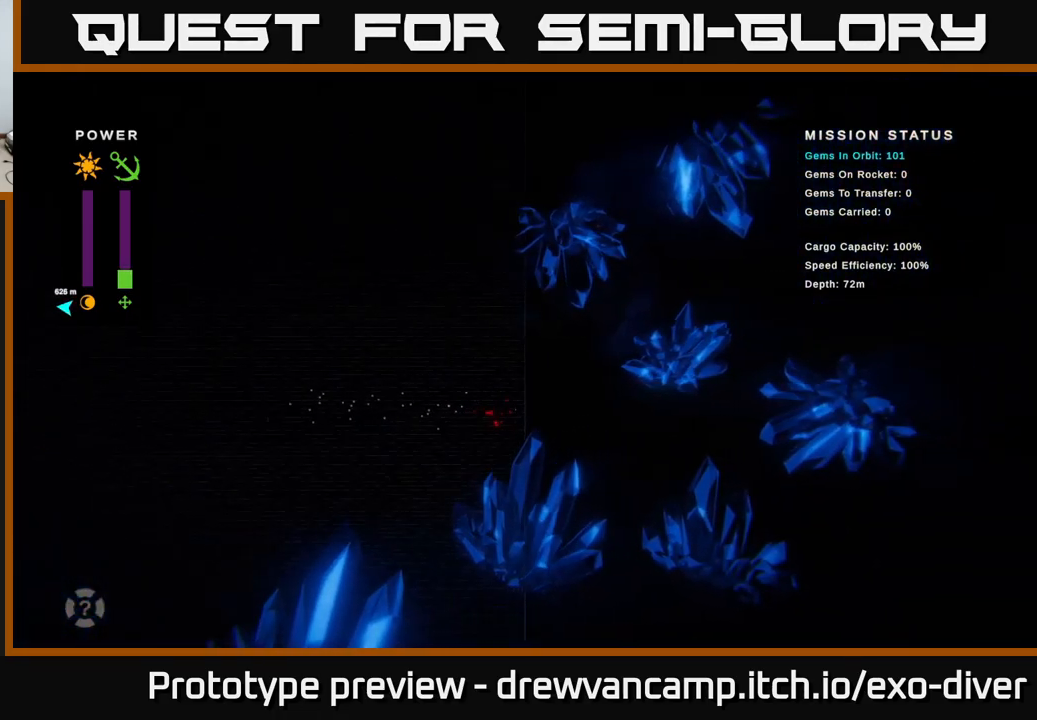
{"buttons": [], "left_stick": "right", "right_stick": "center", "events": []}
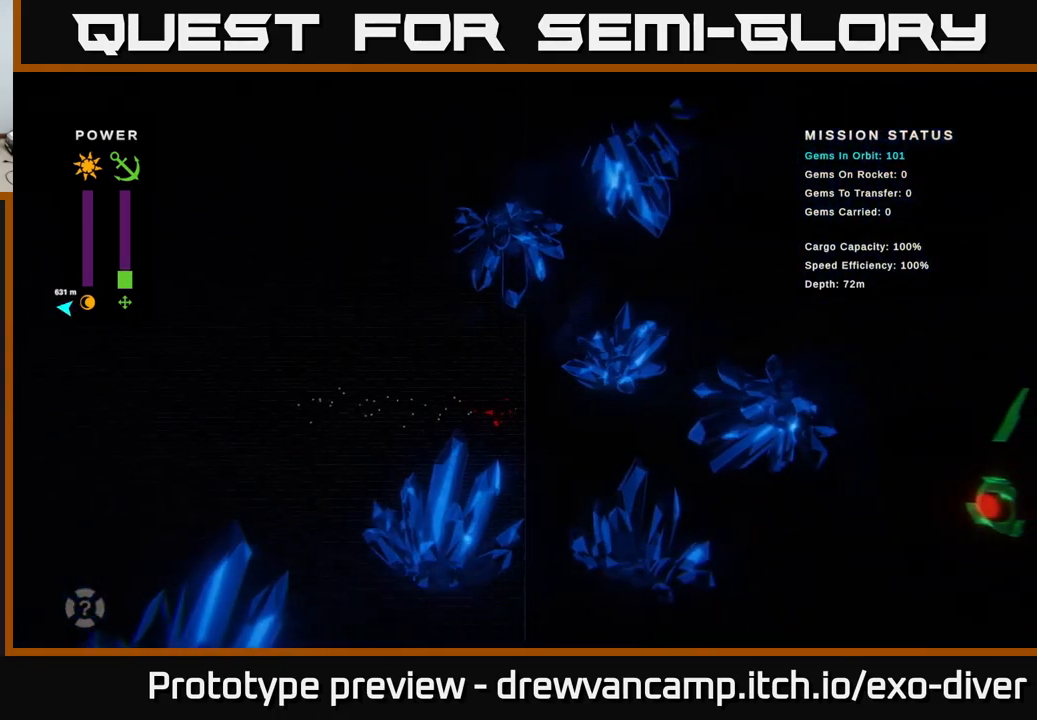
{"buttons": [], "left_stick": "right", "right_stick": "center", "events": []}
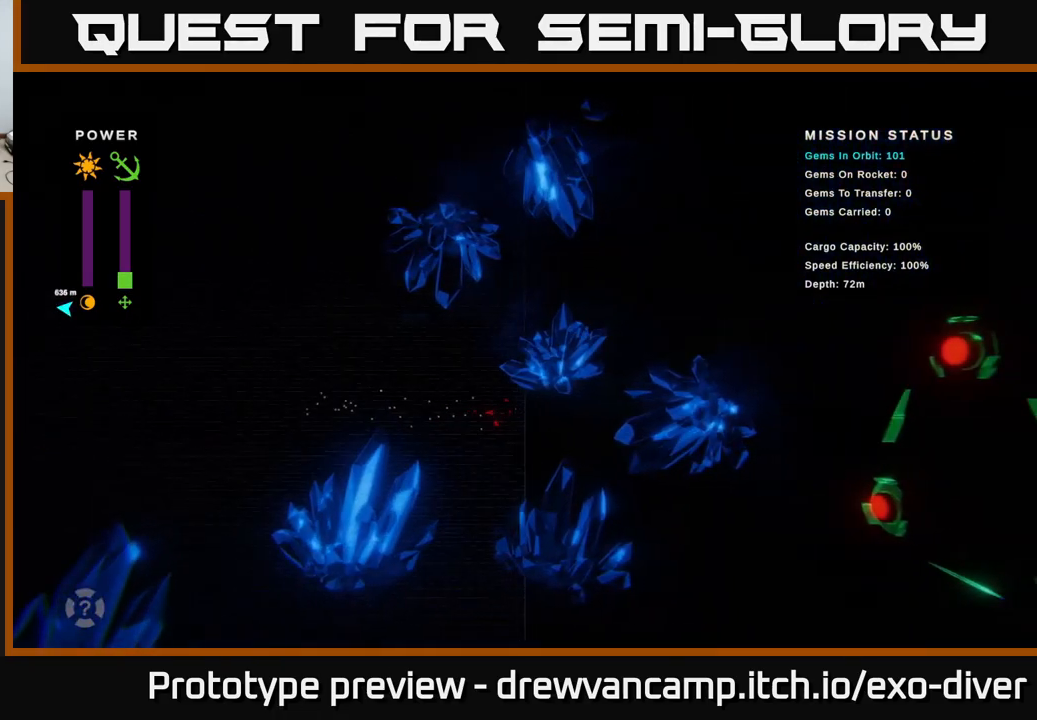
{"buttons": [], "left_stick": "right", "right_stick": "center", "events": []}
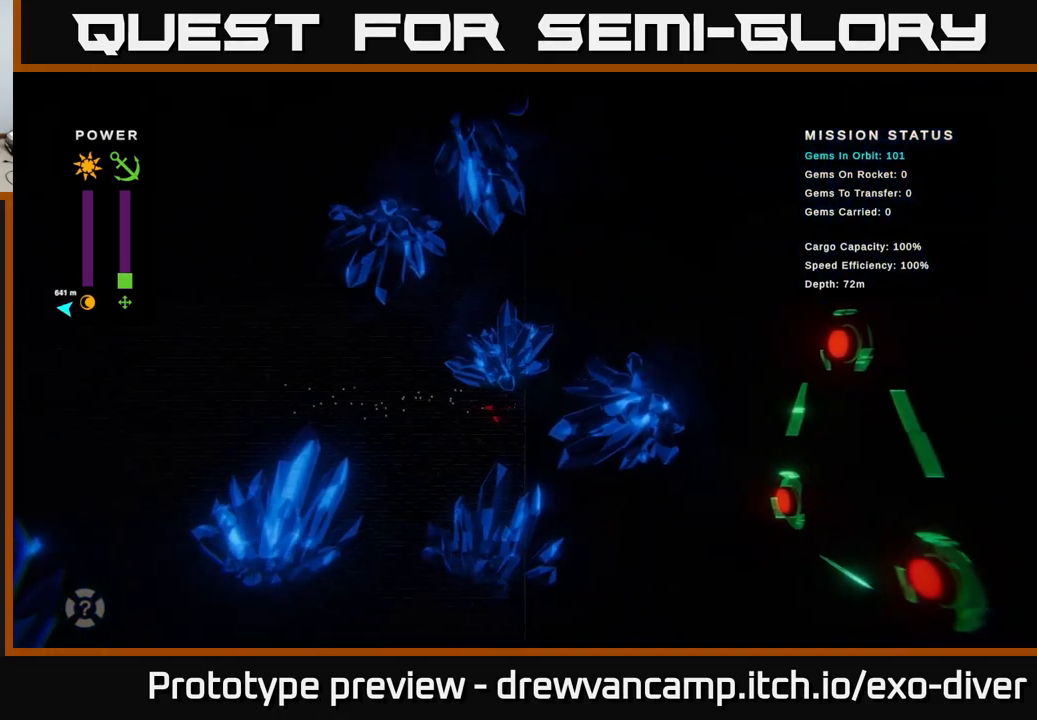
{"buttons": [], "left_stick": "down-right", "right_stick": "center", "events": [[50, "left_stick", "down-right"]]}
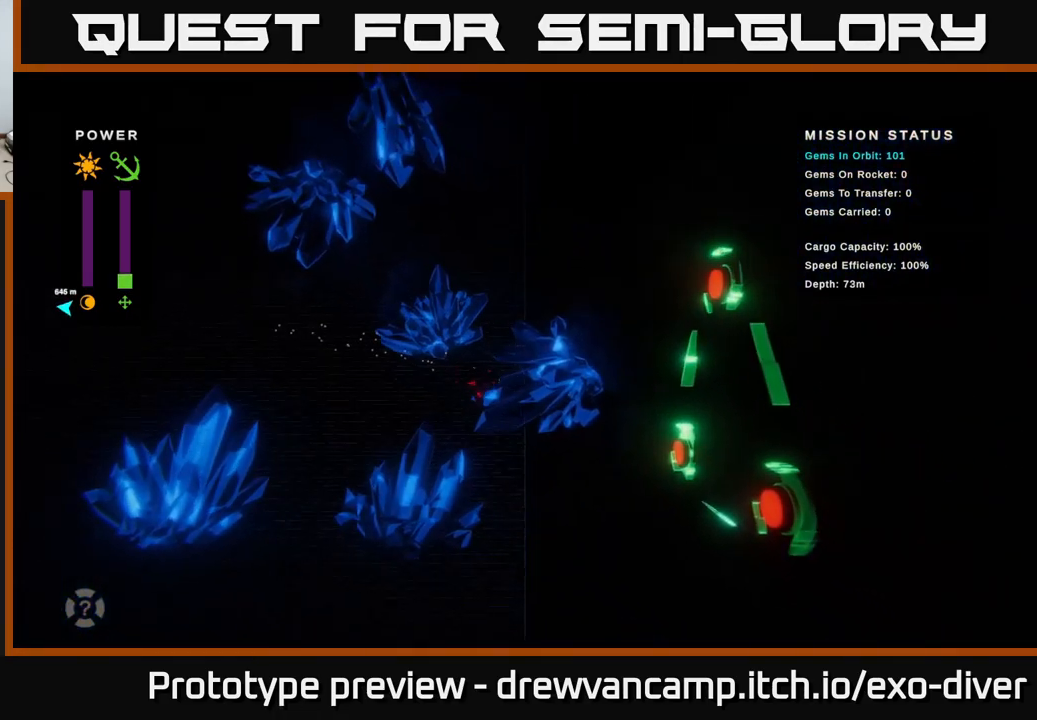
{"buttons": [], "left_stick": "right", "right_stick": "center", "events": [[383, "left_stick", "right"]]}
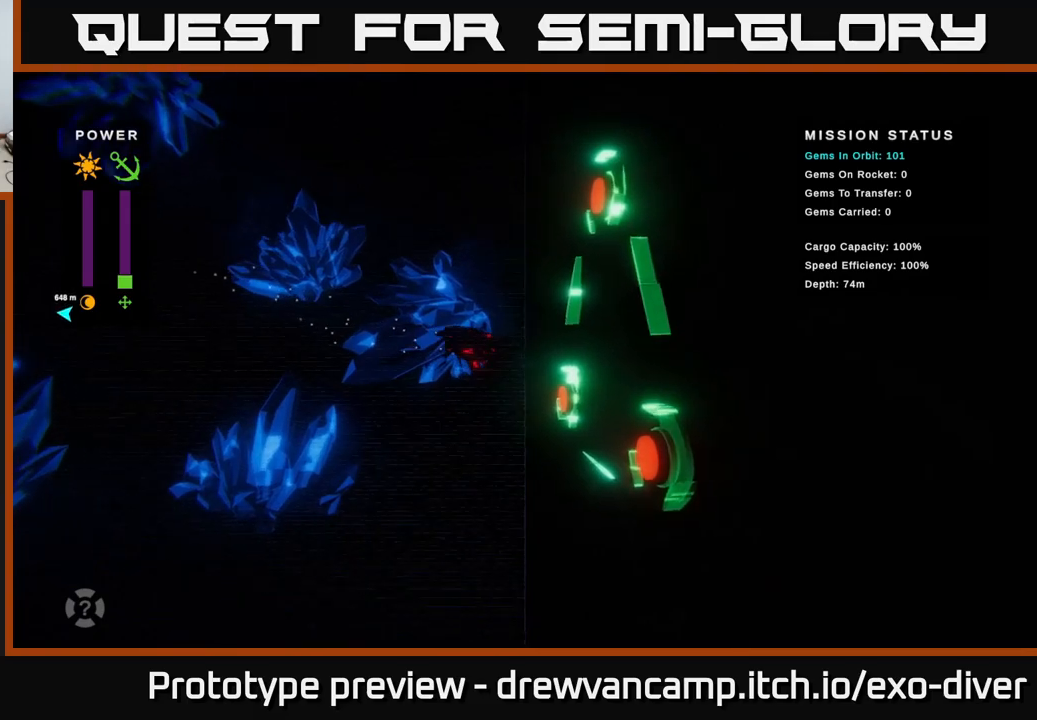
{"buttons": [], "left_stick": "center", "right_stick": "center", "events": [[217, "left_stick", "center"]]}
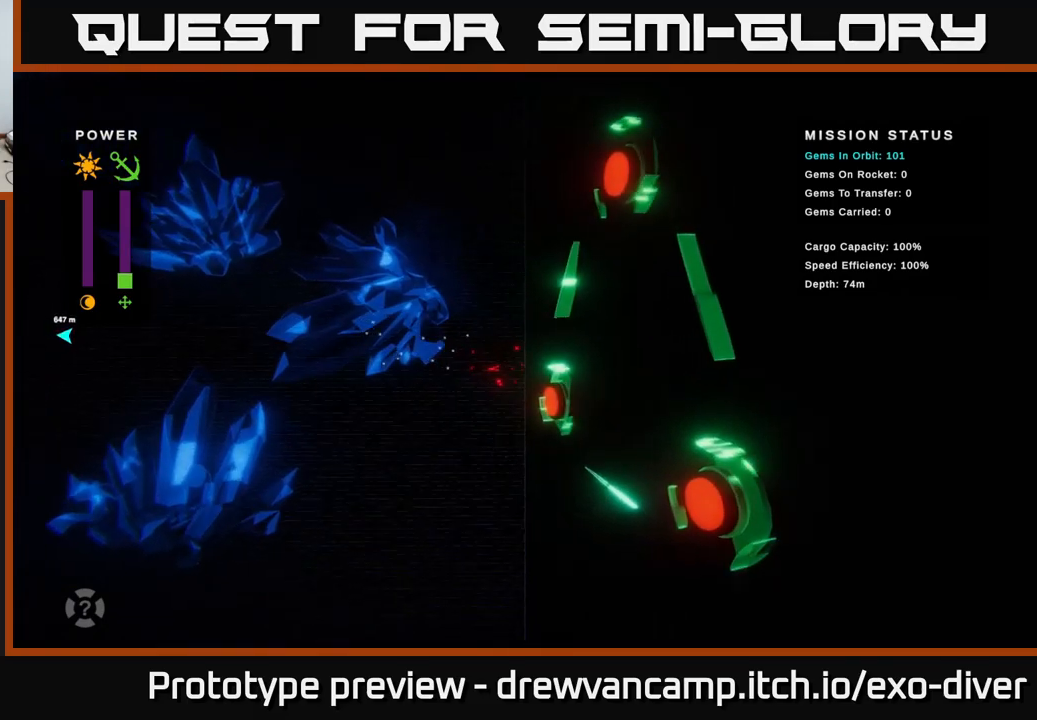
{"buttons": [], "left_stick": "center", "right_stick": "center", "events": [[133, "L1", "down"], [267, "L1", "up"]]}
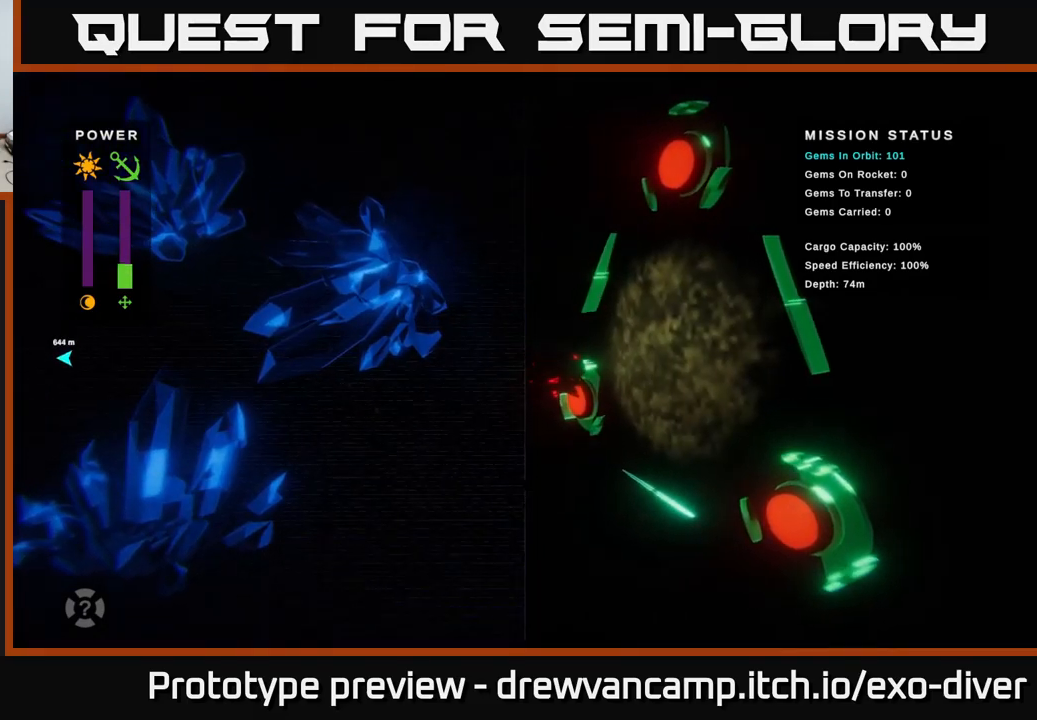
{"buttons": [], "left_stick": "right", "right_stick": "center", "events": [[267, "left_stick", "right"]]}
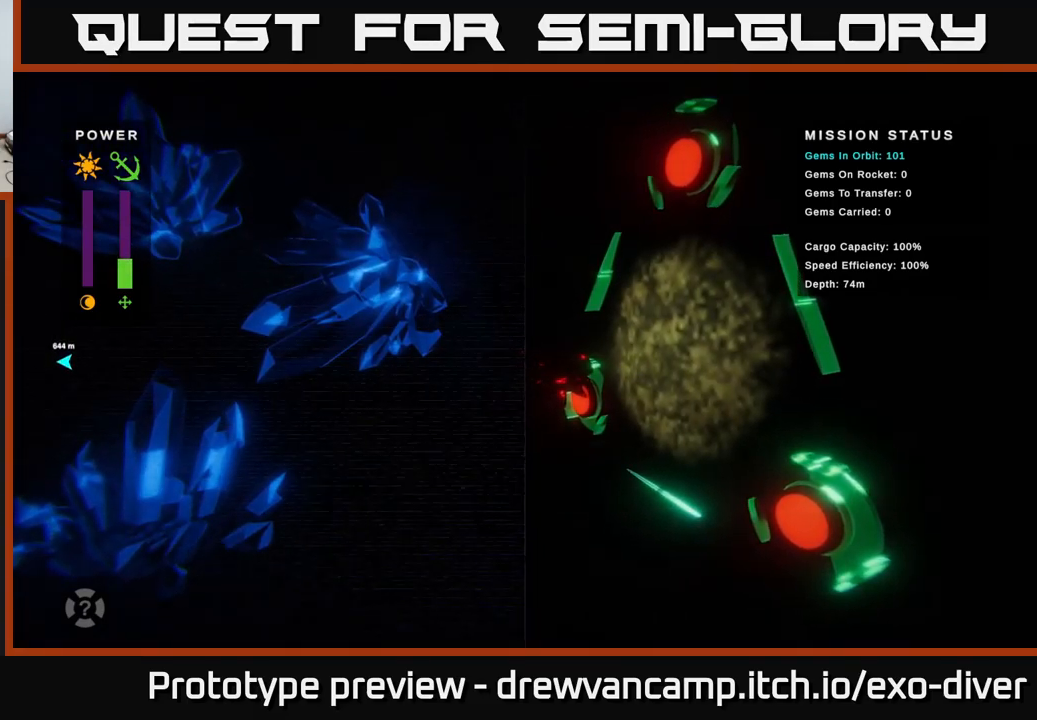
{"buttons": ["A"], "left_stick": "right", "right_stick": "center", "events": [[433, "A", "down"]]}
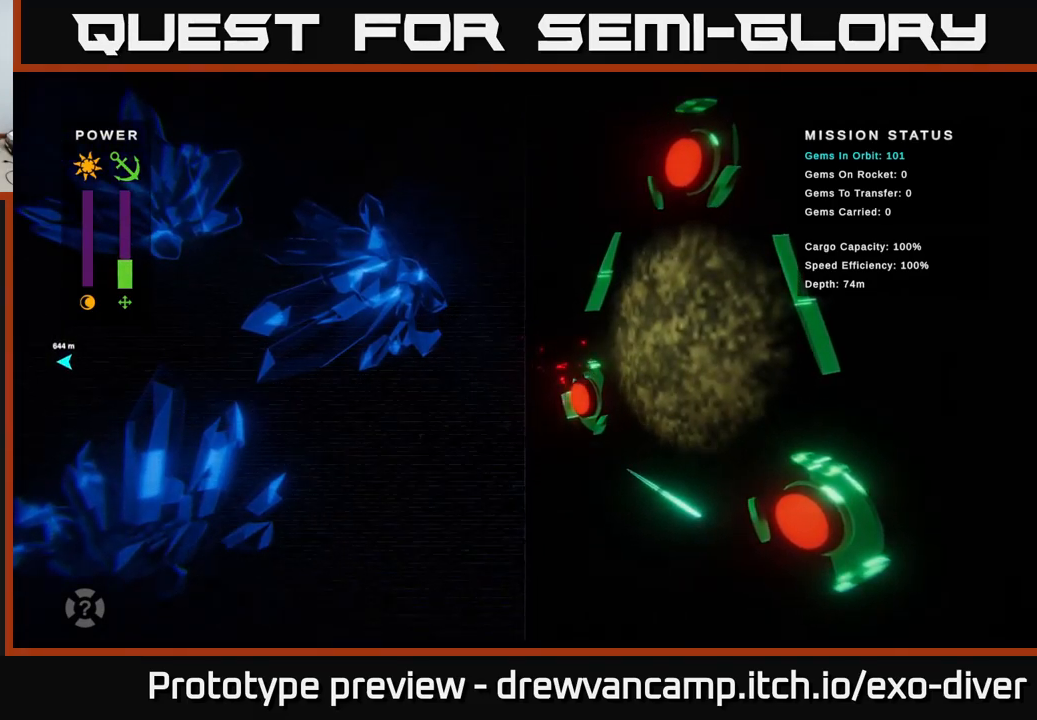
{"buttons": [], "left_stick": "up-right", "right_stick": "center", "events": [[83, "left_stick", "up-right"], [150, "A", "up"]]}
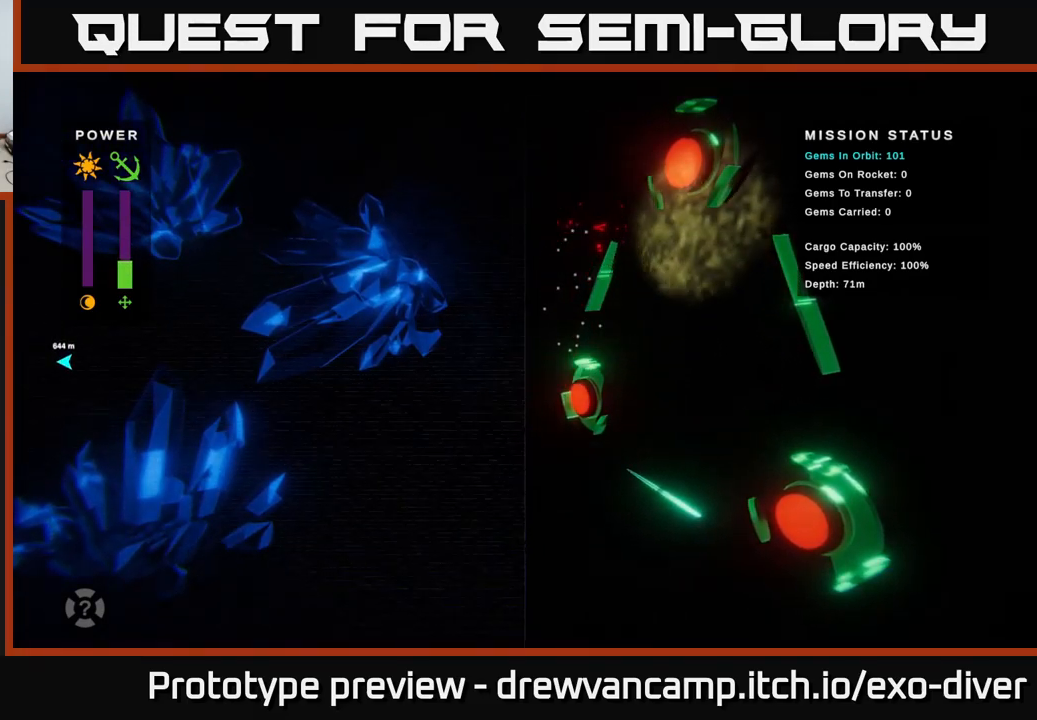
{"buttons": [], "left_stick": "up-right", "right_stick": "center", "events": []}
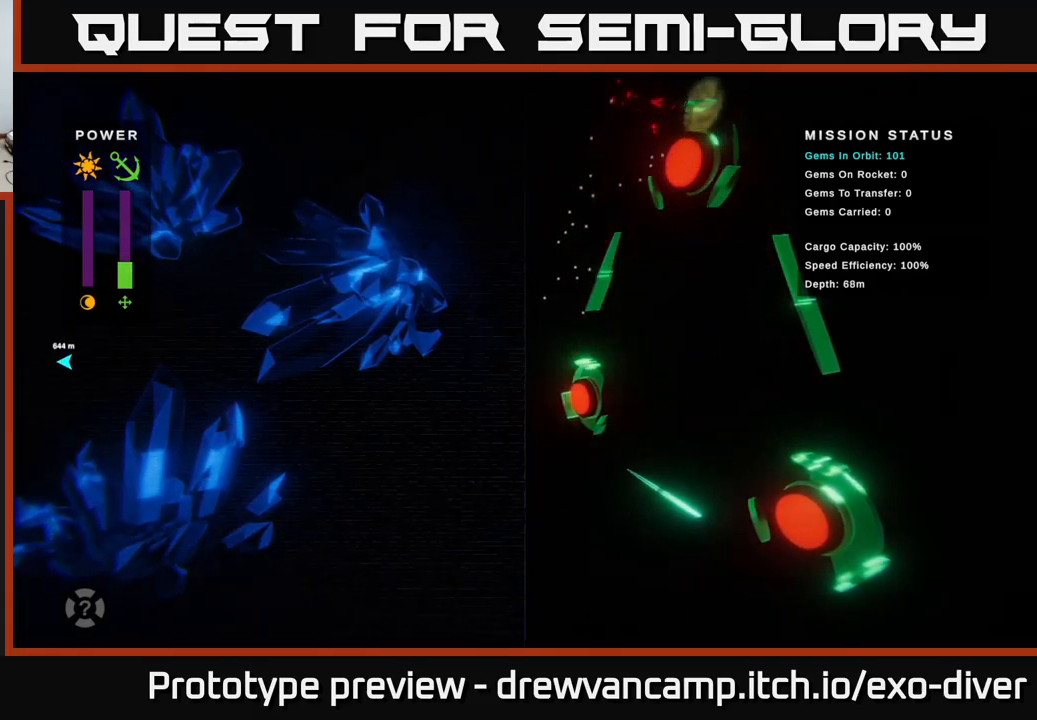
{"buttons": ["A"], "left_stick": "center", "right_stick": "center", "events": [[17, "left_stick", "right"], [133, "left_stick", "down-right"], [417, "A", "down"], [483, "left_stick", "center"]]}
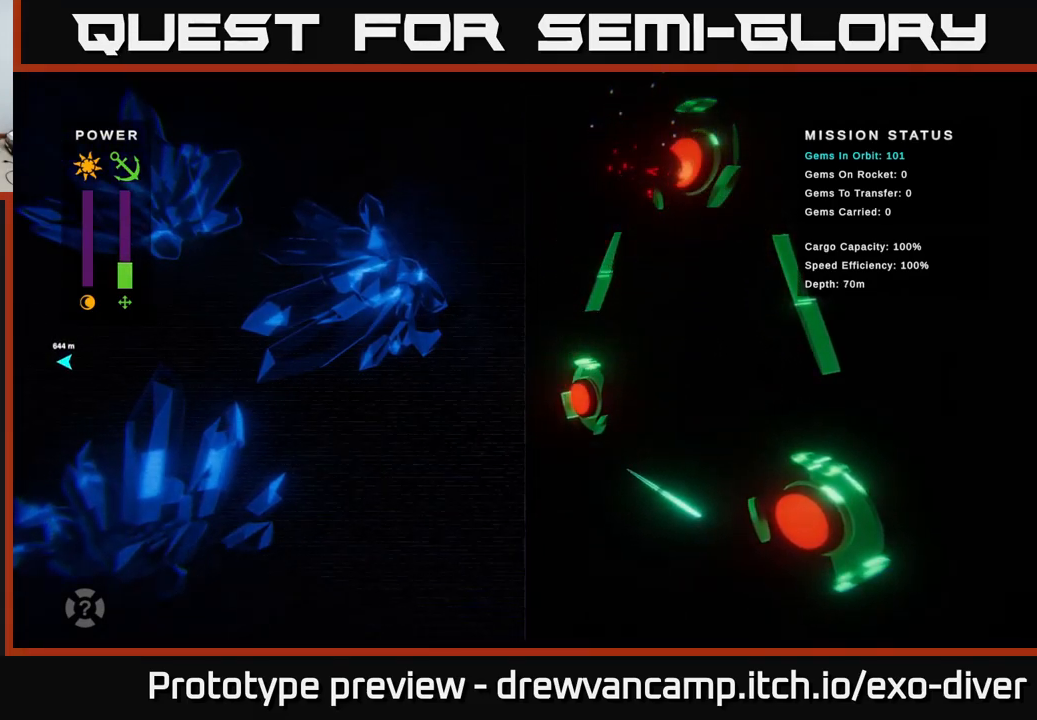
{"buttons": [], "left_stick": "down-left", "right_stick": "center", "events": [[117, "A", "up"], [267, "A", "down"], [317, "left_stick", "down-left"], [433, "A", "up"]]}